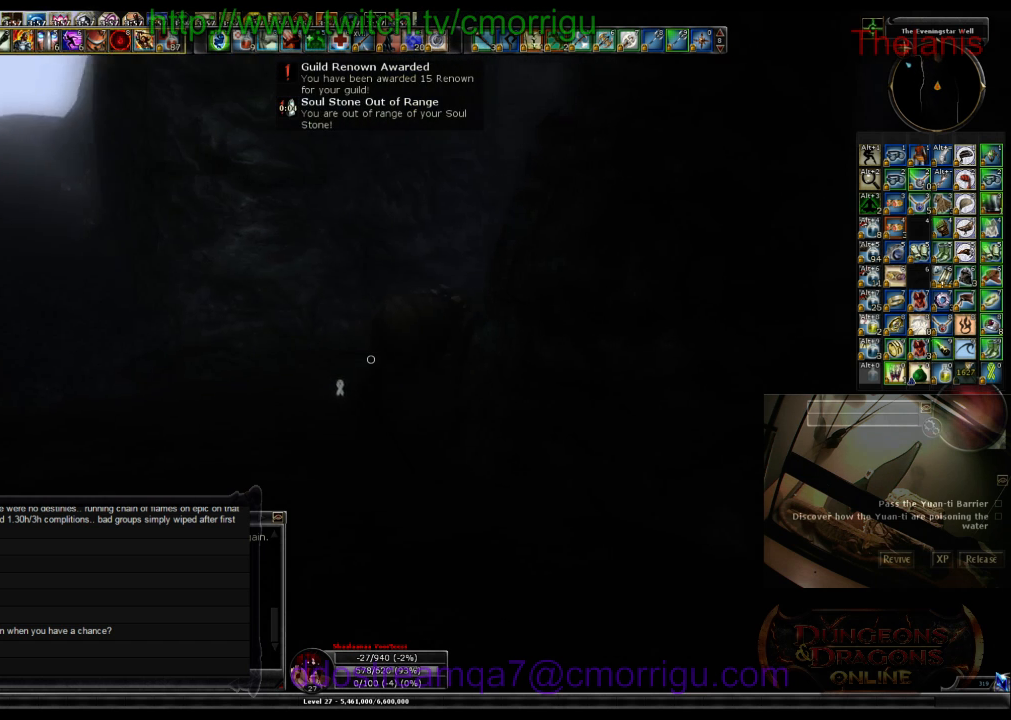
Gameplay with keyboard; each line is a JSON object with the keys held at the frame after it. "events" lists presses ("down") and releases ("up") of ".", "/", "0", "1", "2", "3", "4", "5", "6", "7", "8", "9", "a", "b", "backslash", "backspace", "c", "caps_lock", "comma", "ctrl_l", "ctrl_r", "d", "e", "equals", "escape", "f", "f1", "f10", "f11", "f12", "f2", "f3", "f4", "f5", "f6", "f7", "f8", "f9", "g", "h", "i", "j", "k", "l", "lbracket", "m", "minus", "n", "o", "p", "q", "quote", "r", "rbracket", "return", "s", "semicolon", "shift_l", "shift_r", "space", "t", "tab", "tilde", "u", "v", "w", "x", "y" and "z" between this image and that frame as [ms after this image, input, new state], when the widget could be followed in between. No other keys are recorded. Mouse input is not recorded.
{"keys": ["a", "w"], "events": []}
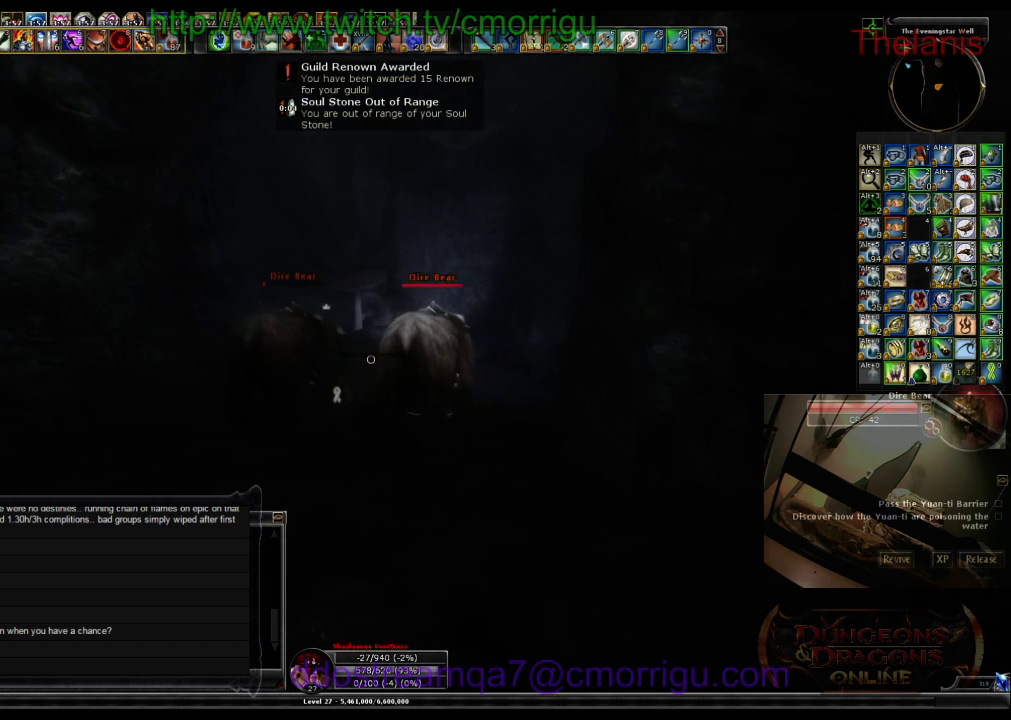
{"keys": [], "events": [[66, "a", "up"], [133, "w", "up"]]}
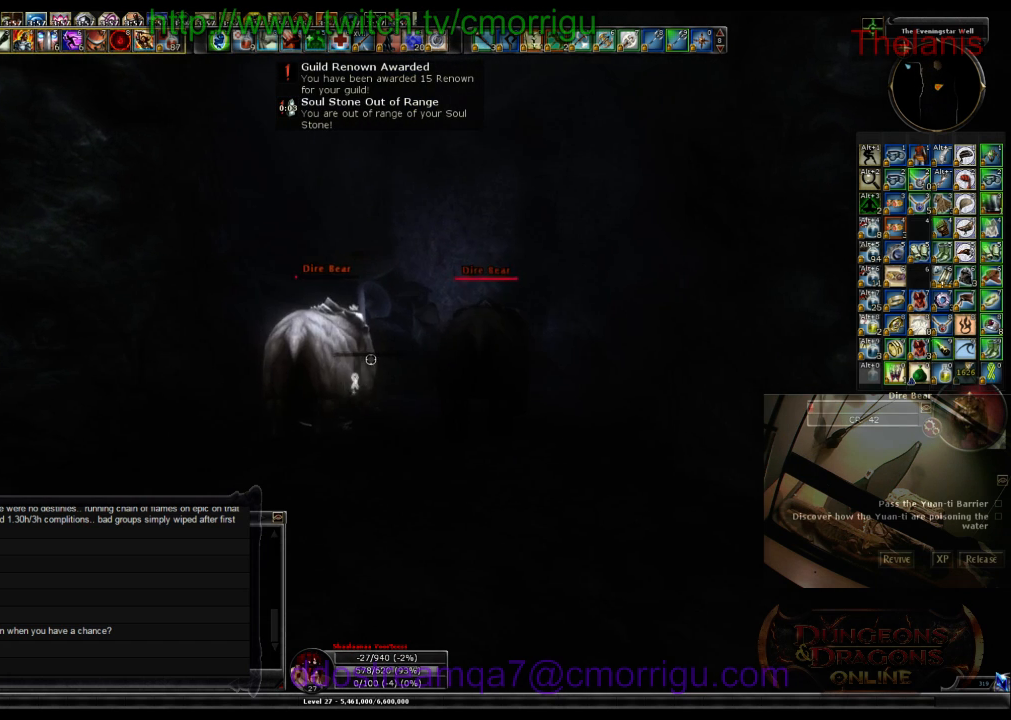
{"keys": [], "events": []}
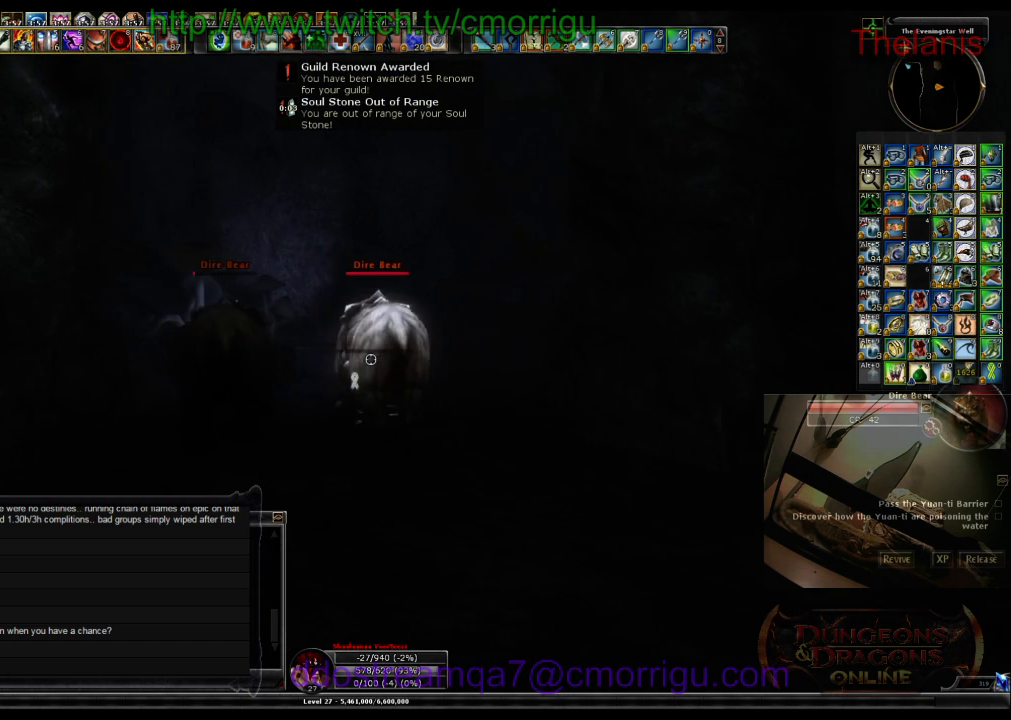
{"keys": [], "events": []}
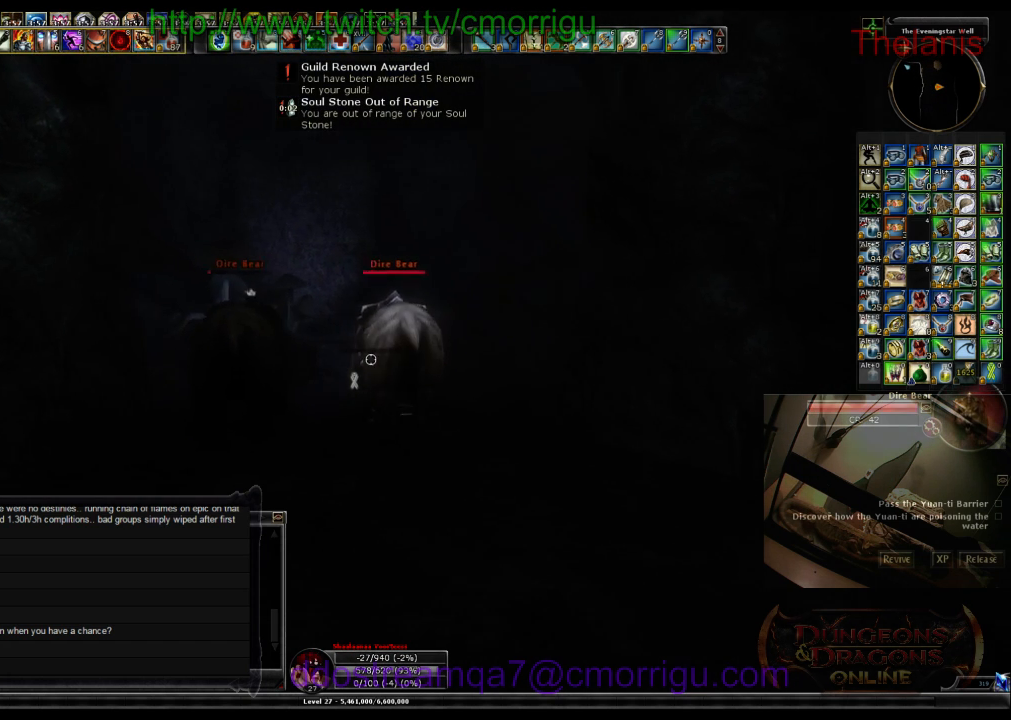
{"keys": [], "events": []}
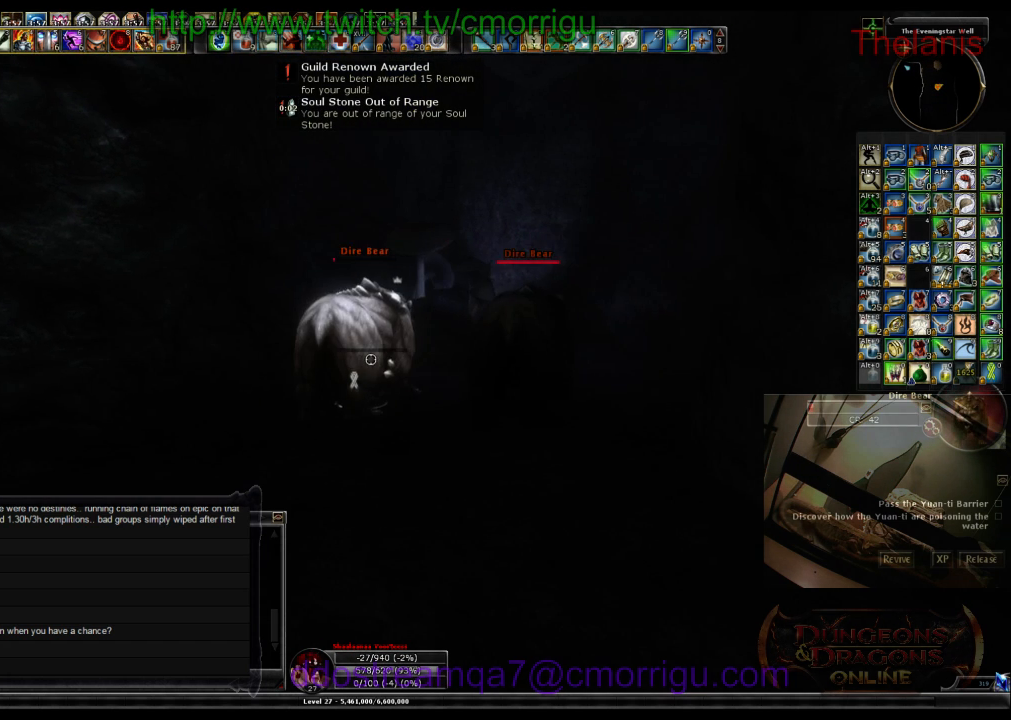
{"keys": [], "events": []}
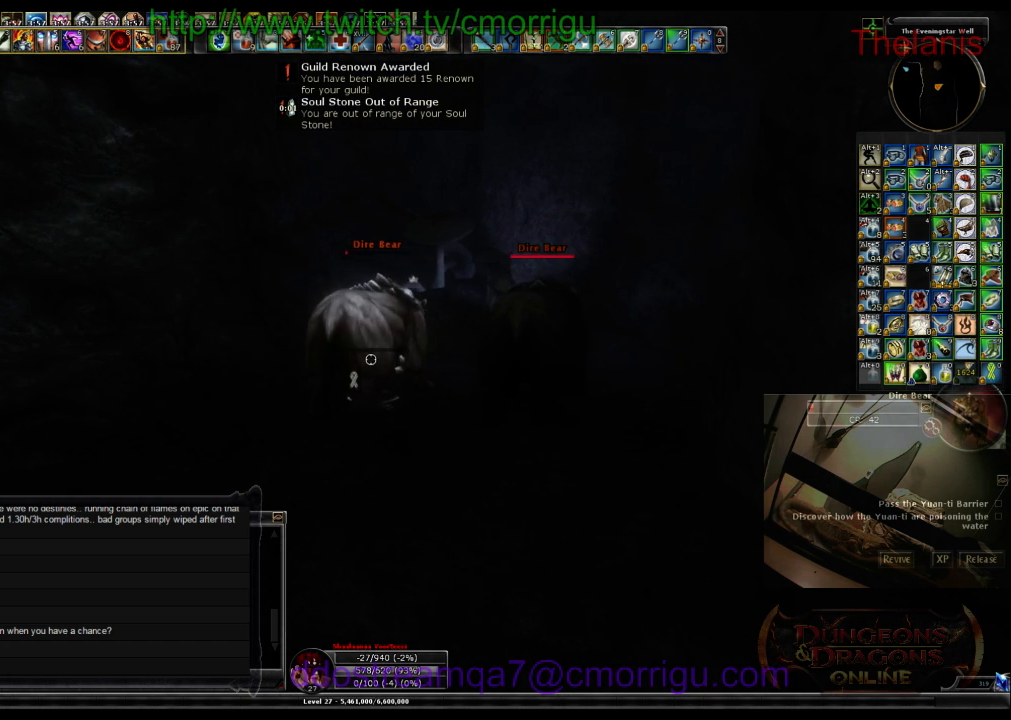
{"keys": [], "events": []}
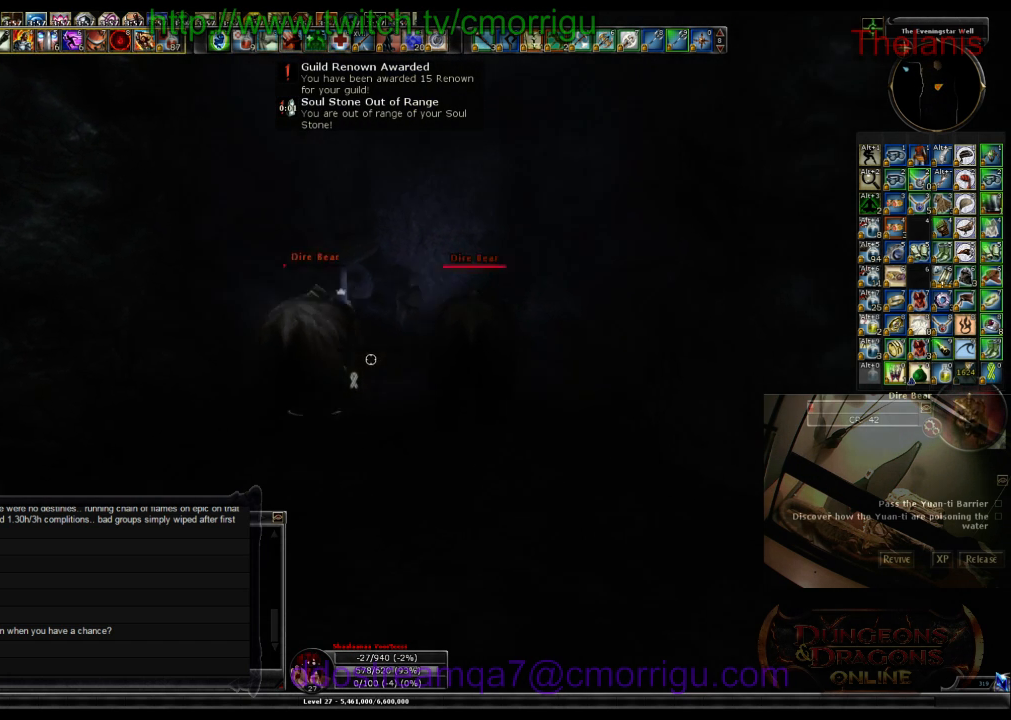
{"keys": [], "events": []}
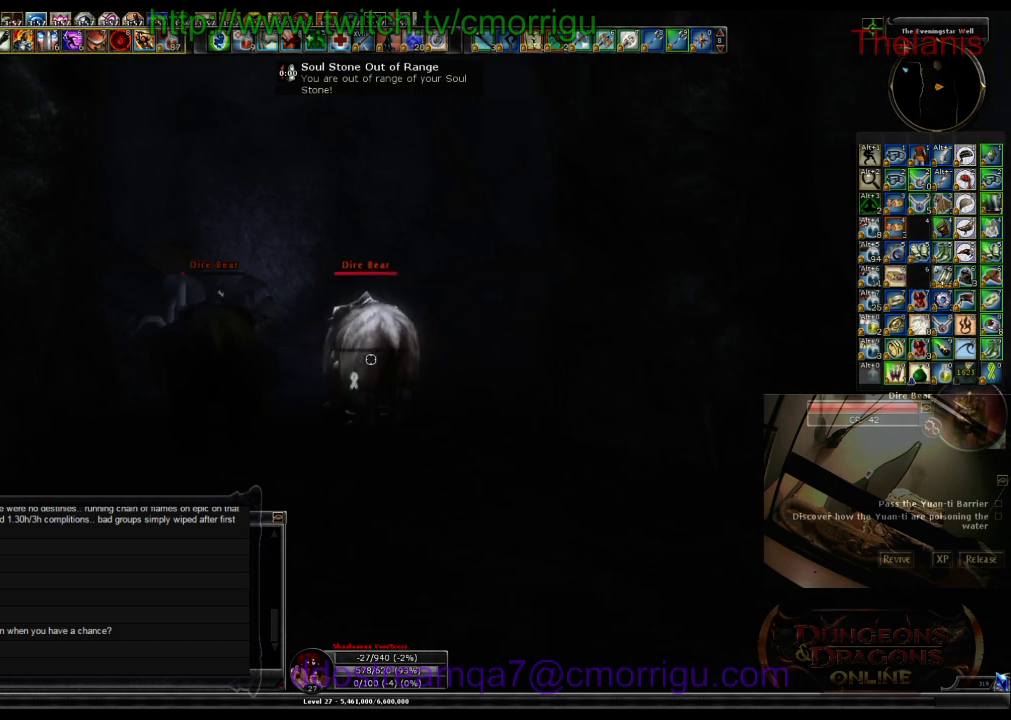
{"keys": ["d", "w"], "events": [[233, "d", "down"], [366, "w", "down"]]}
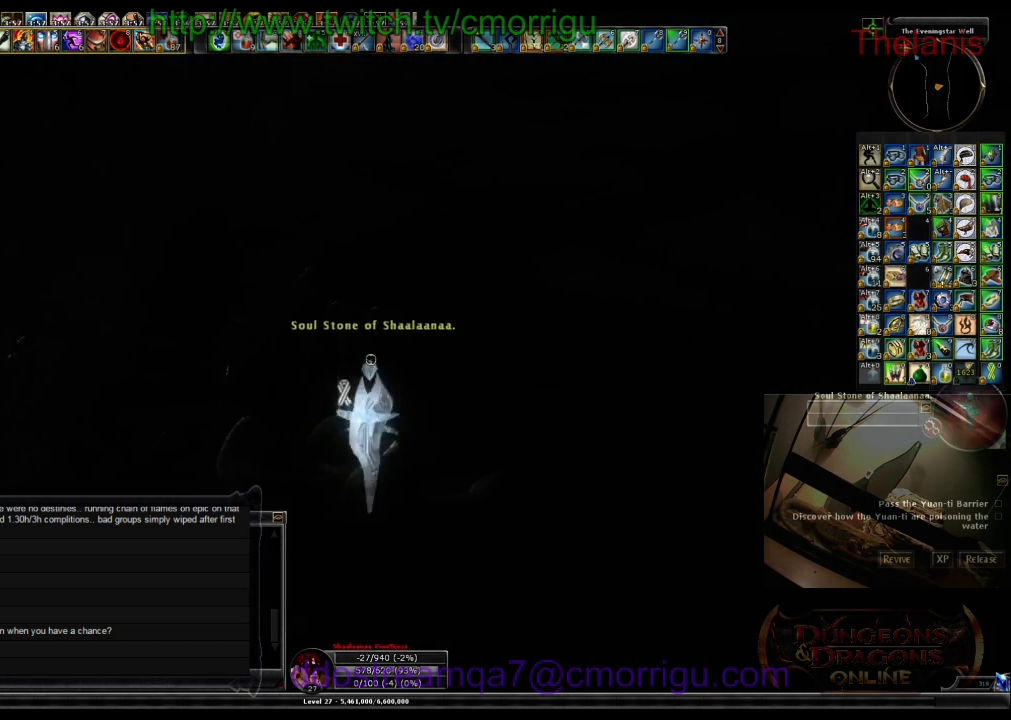
{"keys": ["w"], "events": [[433, "d", "up"]]}
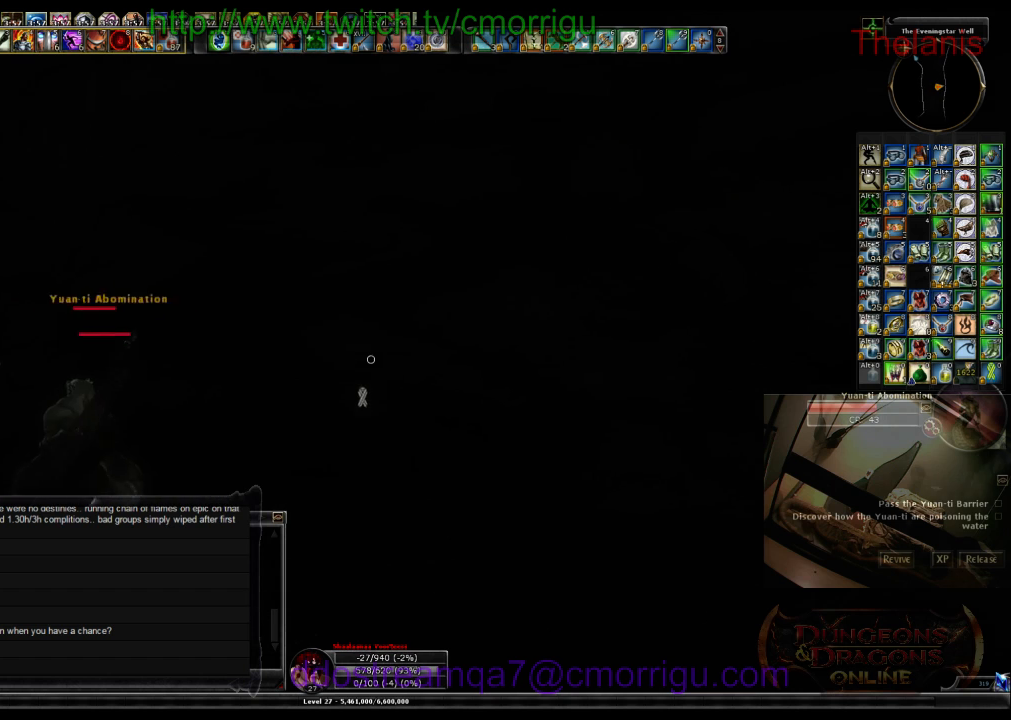
{"keys": ["a"], "events": [[133, "w", "up"], [366, "a", "down"]]}
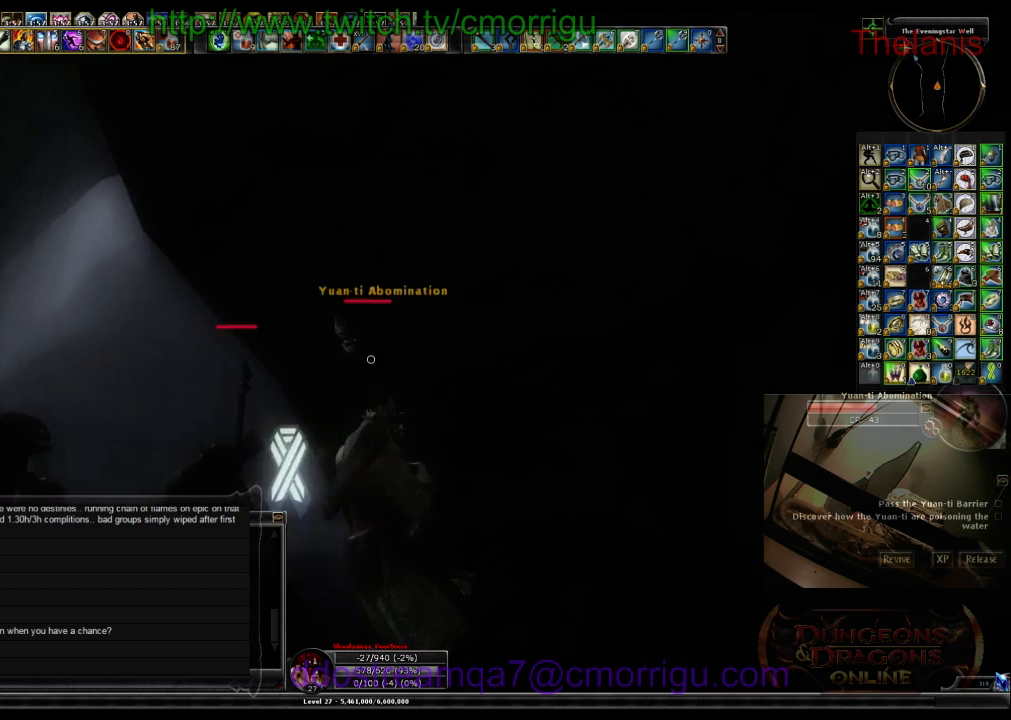
{"keys": ["a"], "events": []}
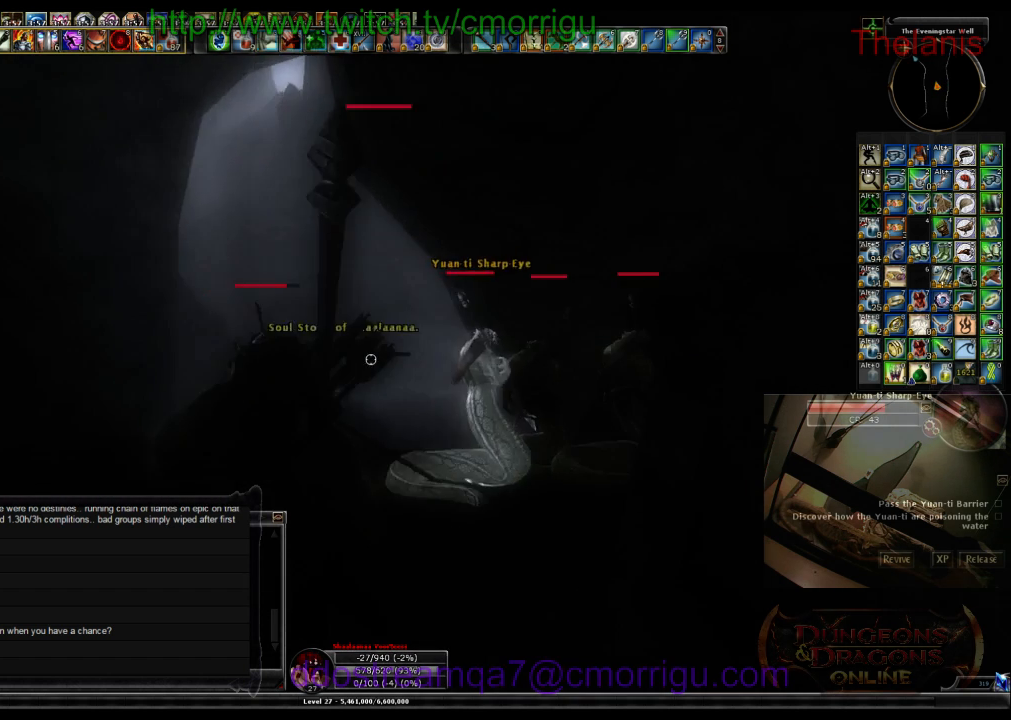
{"keys": [], "events": [[333, "a", "up"]]}
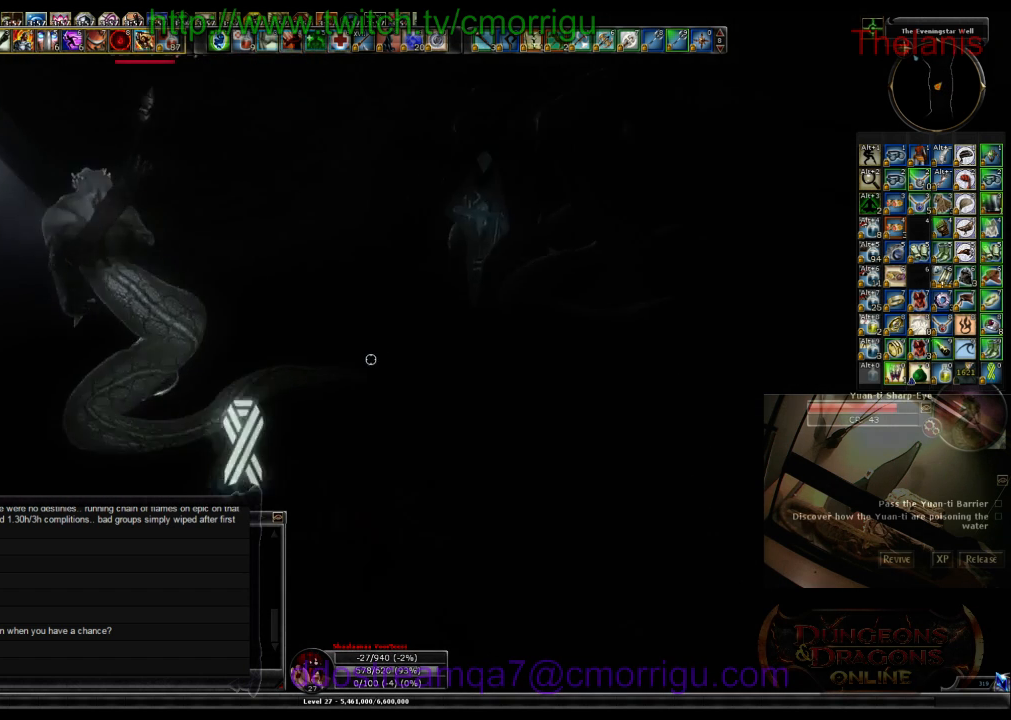
{"keys": ["d", "w"], "events": [[333, "d", "down"], [333, "w", "down"]]}
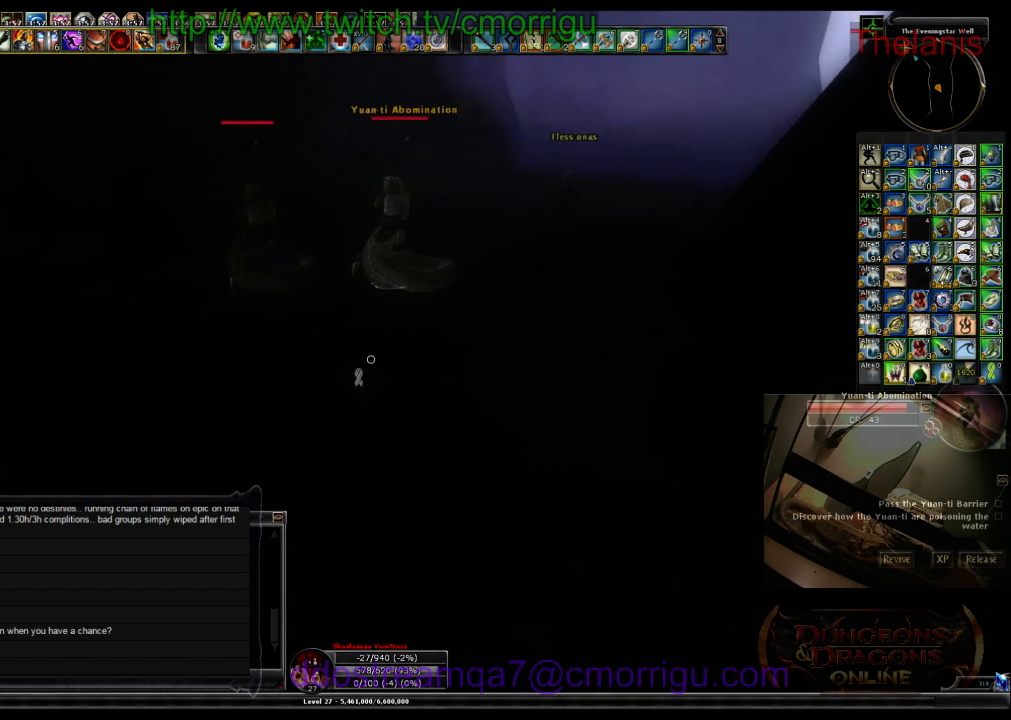
{"keys": ["w"], "events": [[366, "d", "up"]]}
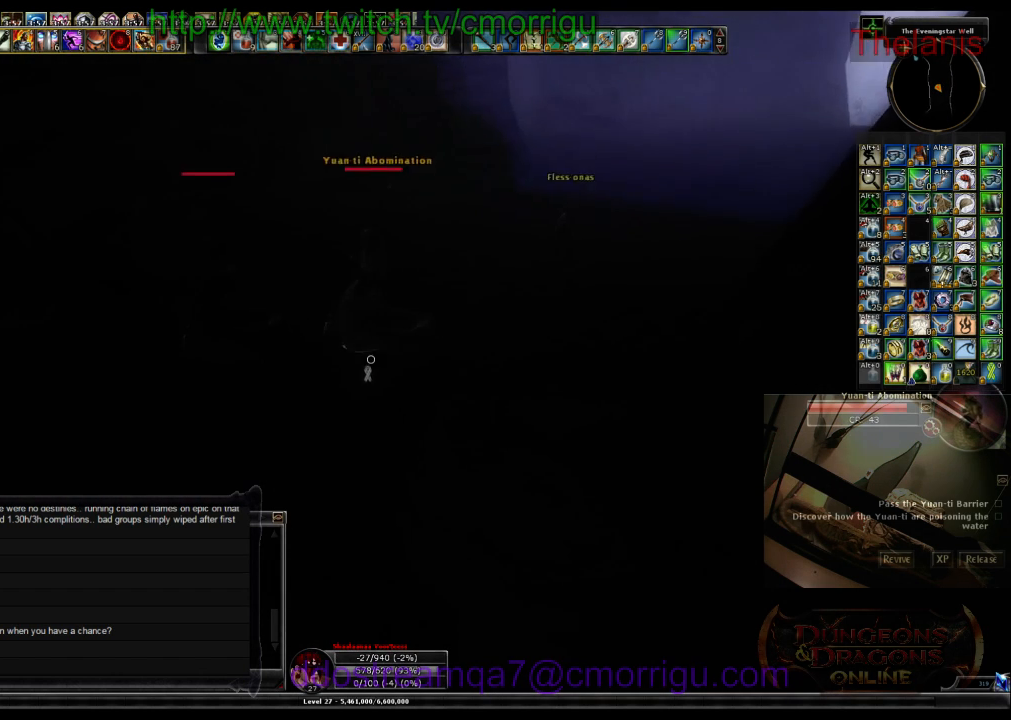
{"keys": ["d"], "events": [[266, "d", "down"], [300, "w", "up"]]}
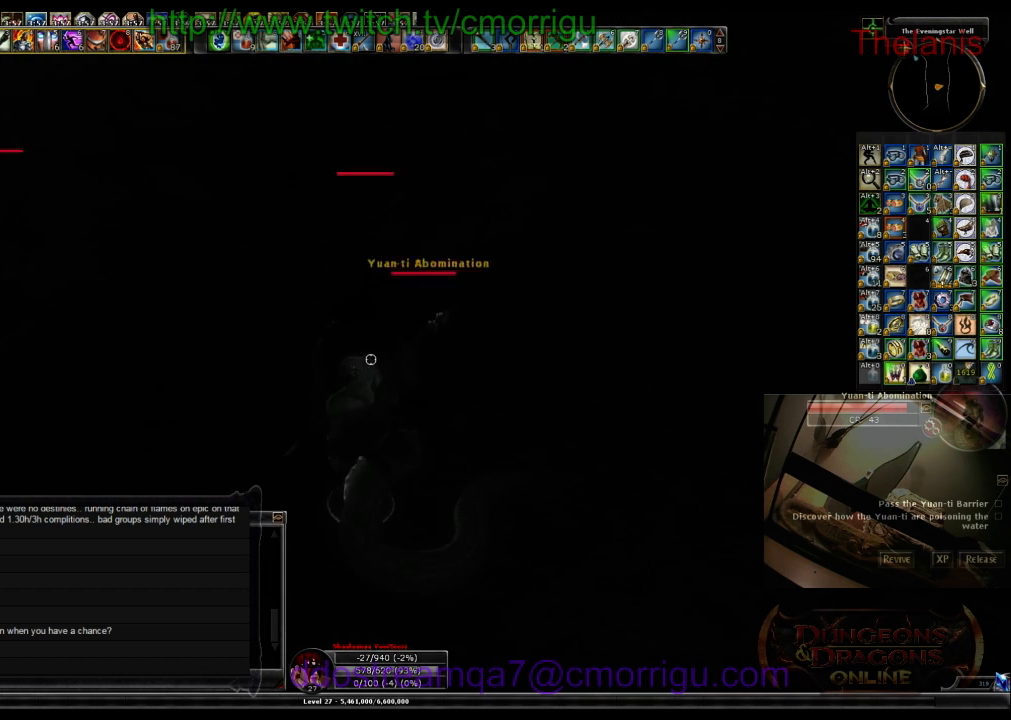
{"keys": [], "events": [[33, "d", "up"]]}